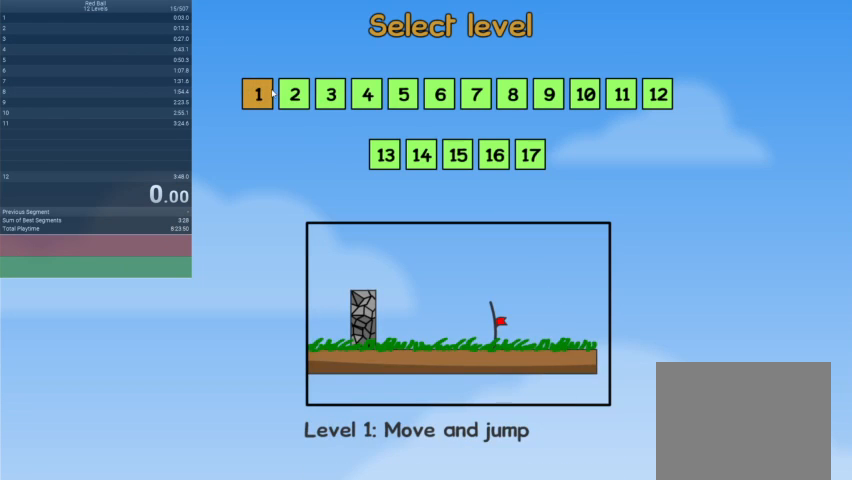
Gameplay with keyboard; each line is a JSON object with the keys held at the frame after it. "events" lists presses ("down") and releases ("up") of "down", "escape", "left", "r", "right" and "up" between this image and that frame as [ms after this image, input, new state], when the widget could be followed in between. No other keys are recorded. Mouse input is not recorded.
{"keys": [], "events": []}
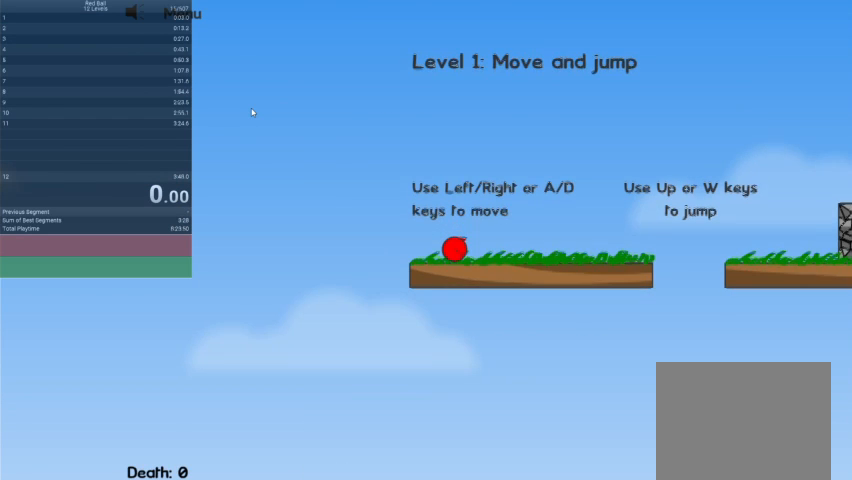
{"keys": ["right"], "events": [[400, "right", "down"]]}
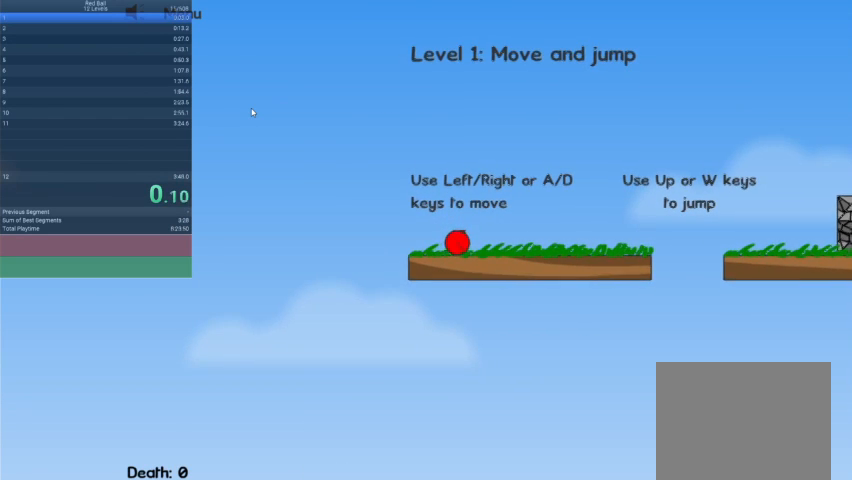
{"keys": ["right", "up"], "events": [[400, "up", "down"]]}
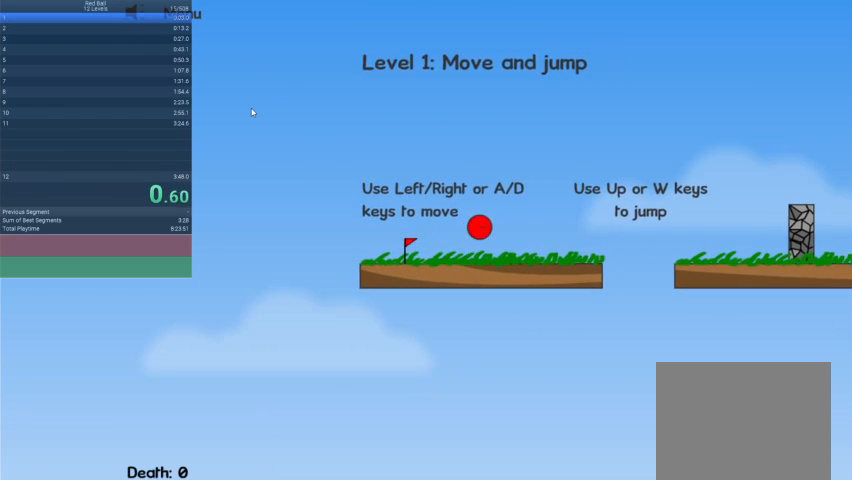
{"keys": ["right", "up"], "events": [[33, "up", "up"], [400, "up", "down"]]}
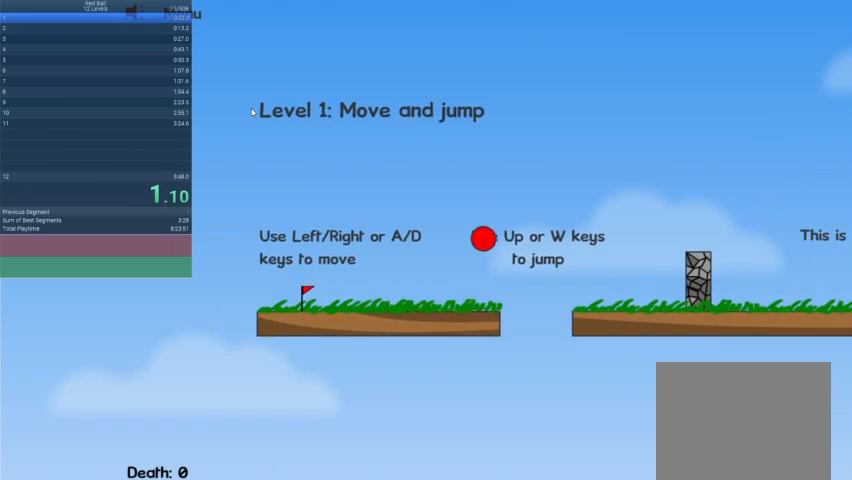
{"keys": ["right", "up"], "events": []}
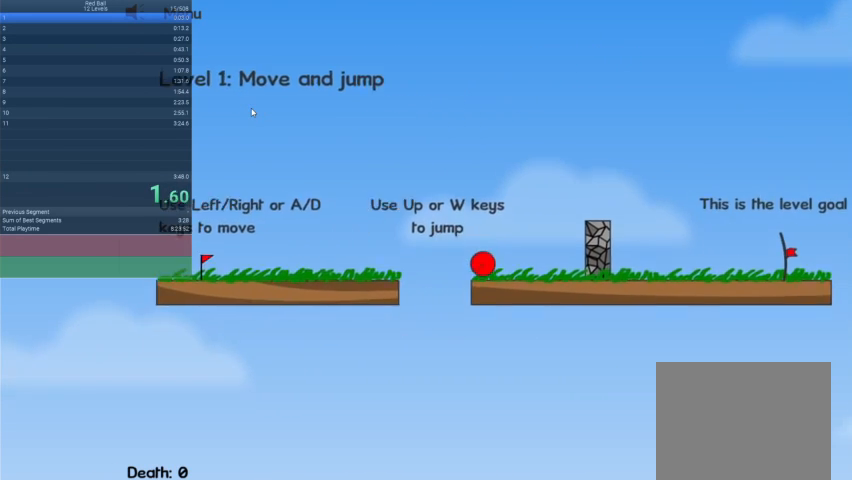
{"keys": ["right", "up"], "events": []}
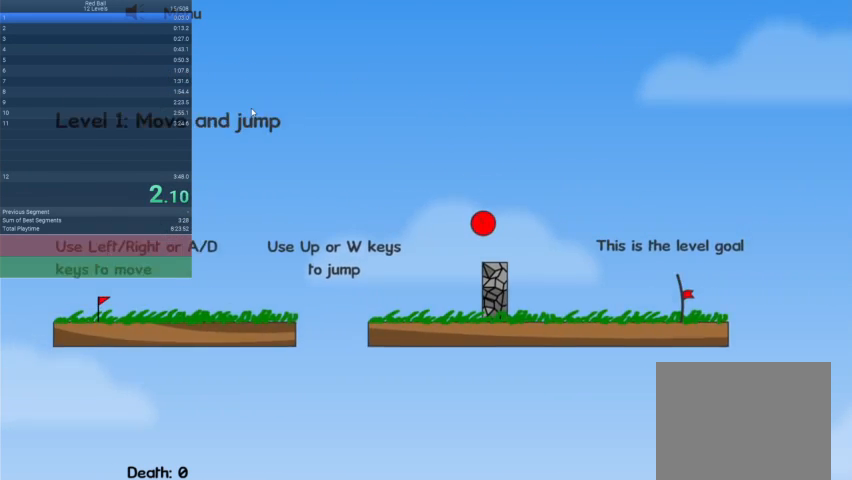
{"keys": ["right"], "events": [[400, "up", "up"]]}
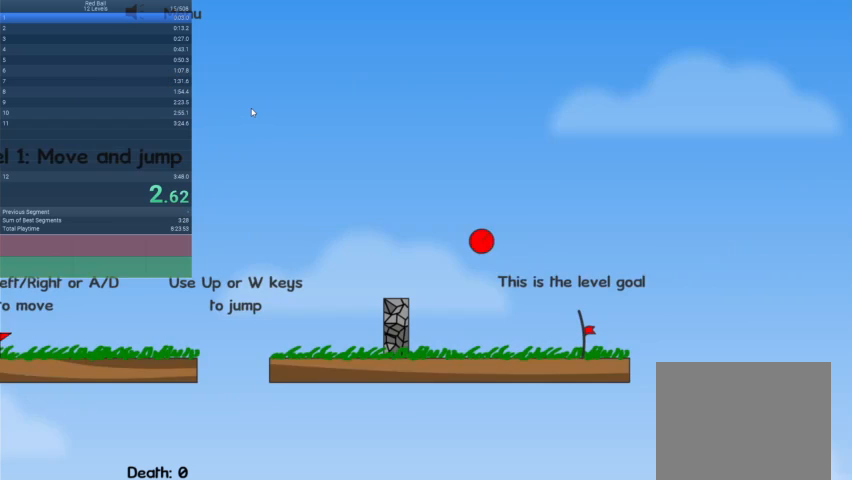
{"keys": ["right"], "events": []}
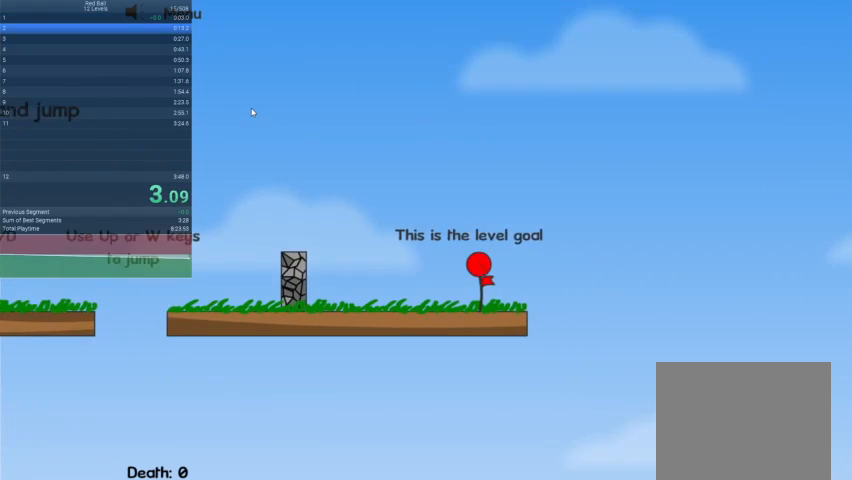
{"keys": [], "events": [[133, "right", "up"]]}
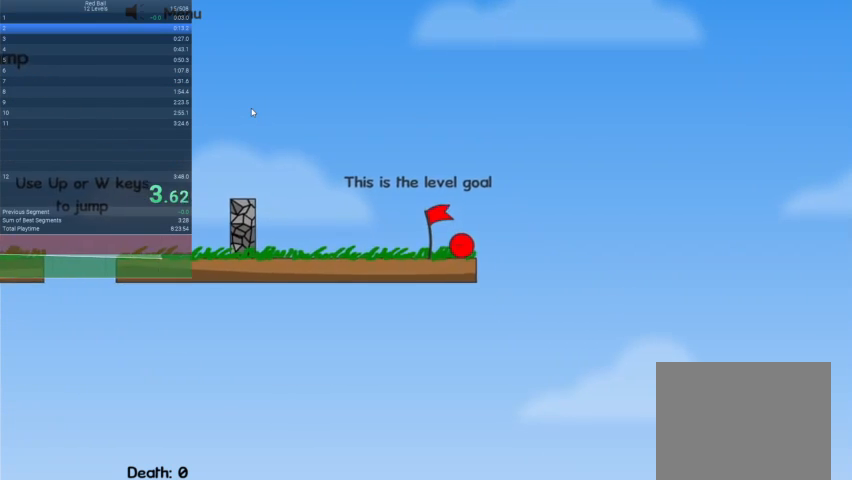
{"keys": ["right"], "events": [[100, "escape", "down"], [133, "escape", "up"], [233, "escape", "down"], [333, "escape", "up"], [367, "right", "down"]]}
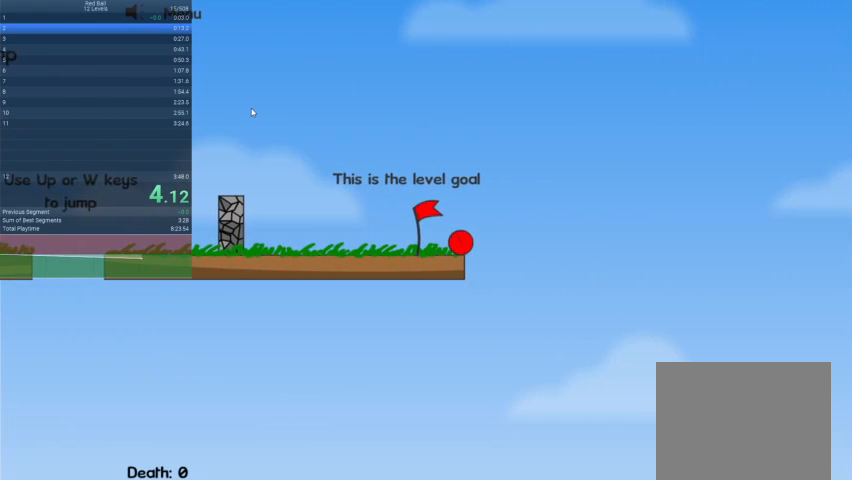
{"keys": ["right"], "events": []}
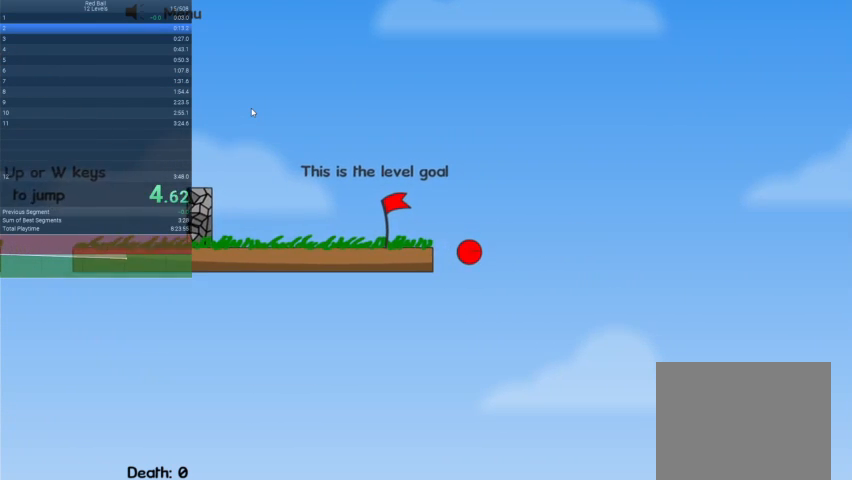
{"keys": ["right"], "events": []}
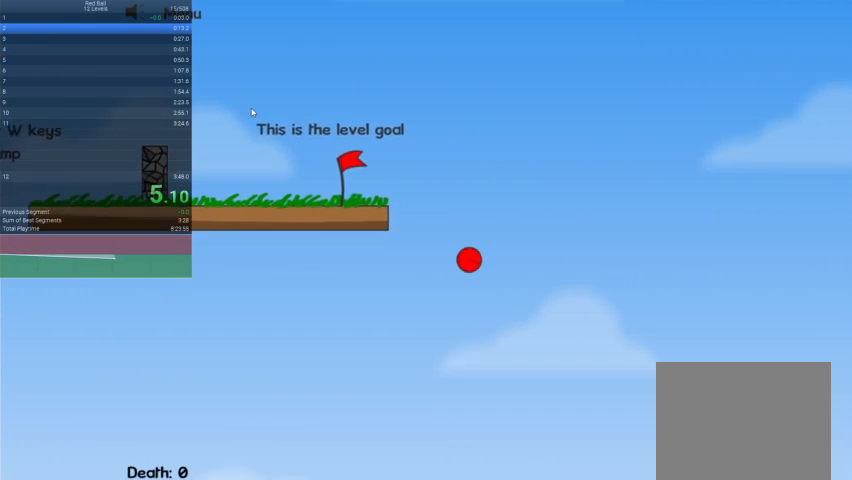
{"keys": ["right"], "events": []}
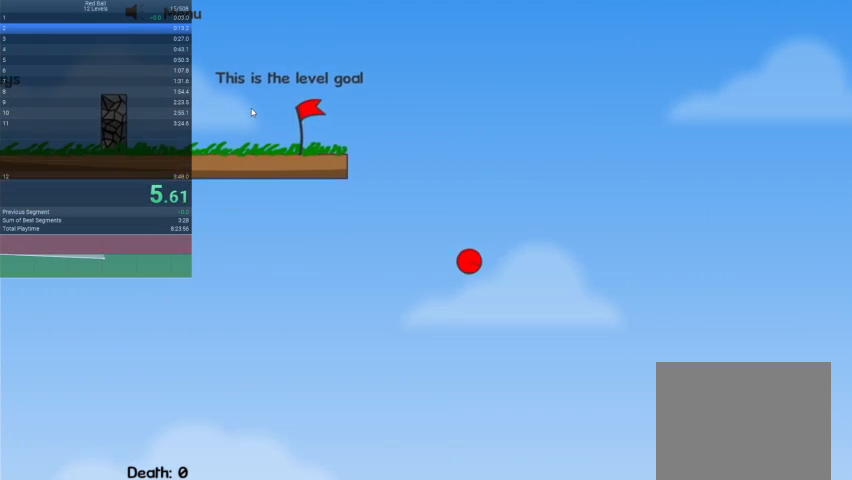
{"keys": ["right"], "events": [[167, "right", "up"], [467, "right", "down"]]}
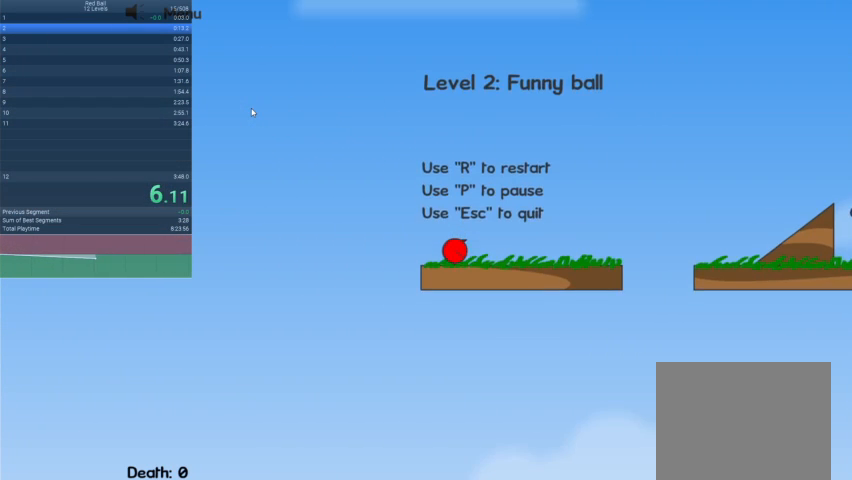
{"keys": ["right", "up"], "events": [[433, "up", "down"]]}
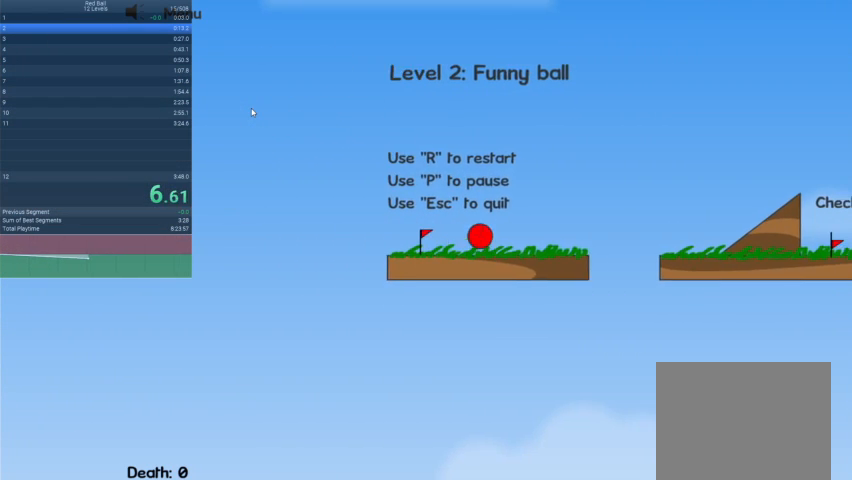
{"keys": ["right"], "events": [[33, "up", "up"]]}
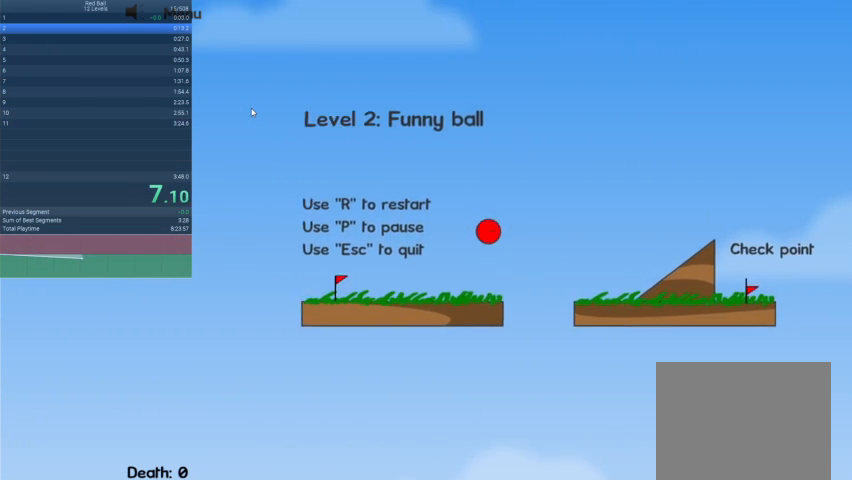
{"keys": ["right"], "events": []}
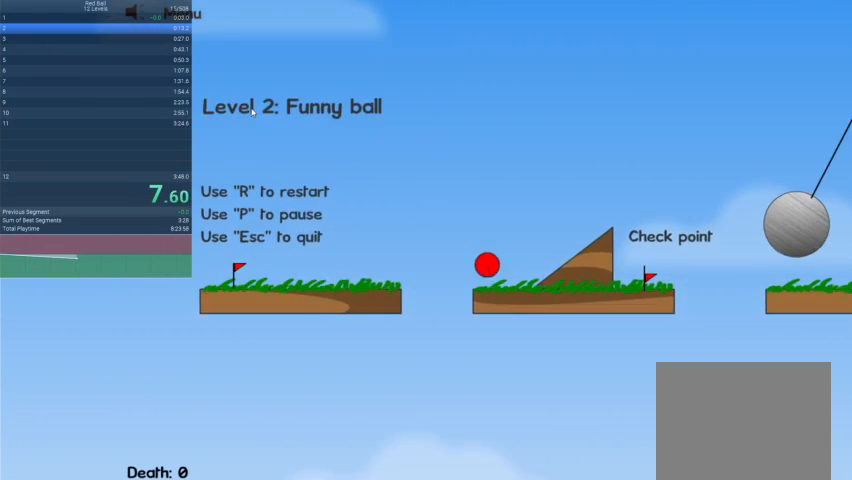
{"keys": ["right"], "events": []}
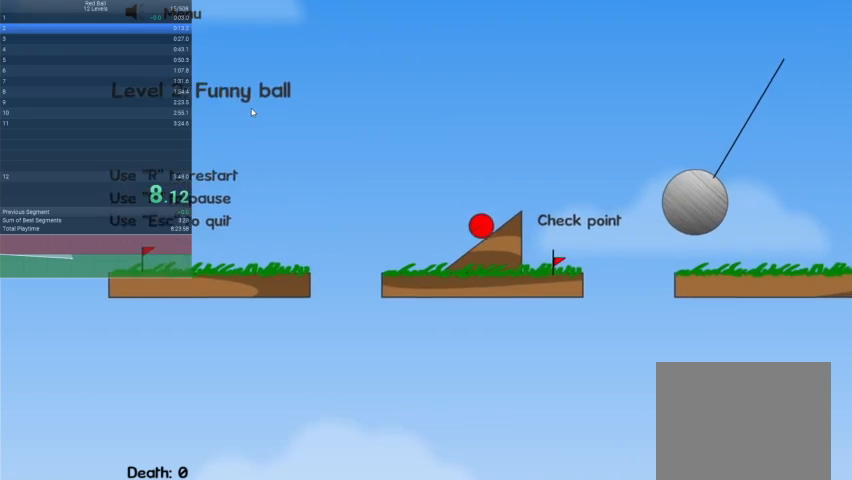
{"keys": ["right", "up"], "events": [[100, "up", "down"]]}
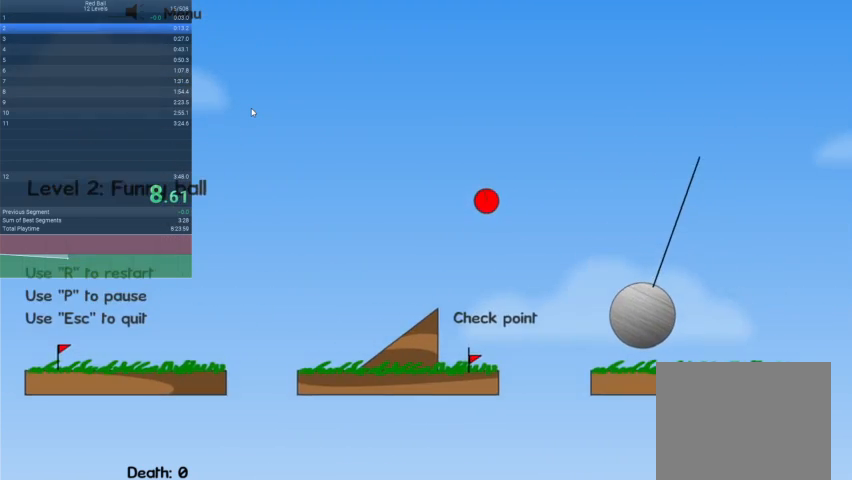
{"keys": ["right", "up"], "events": []}
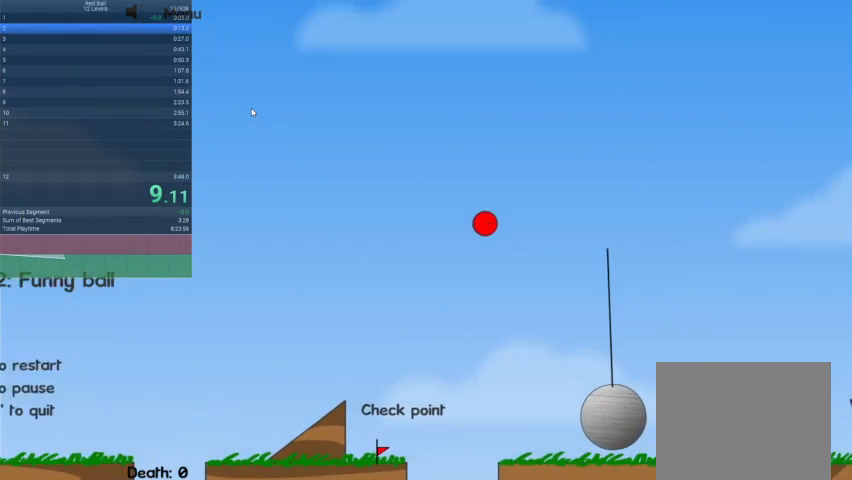
{"keys": ["right", "up"], "events": []}
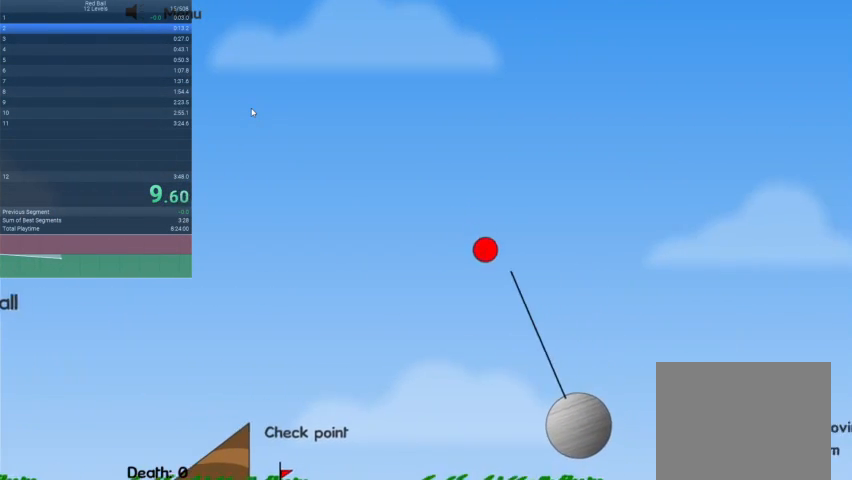
{"keys": ["right"], "events": [[333, "up", "up"]]}
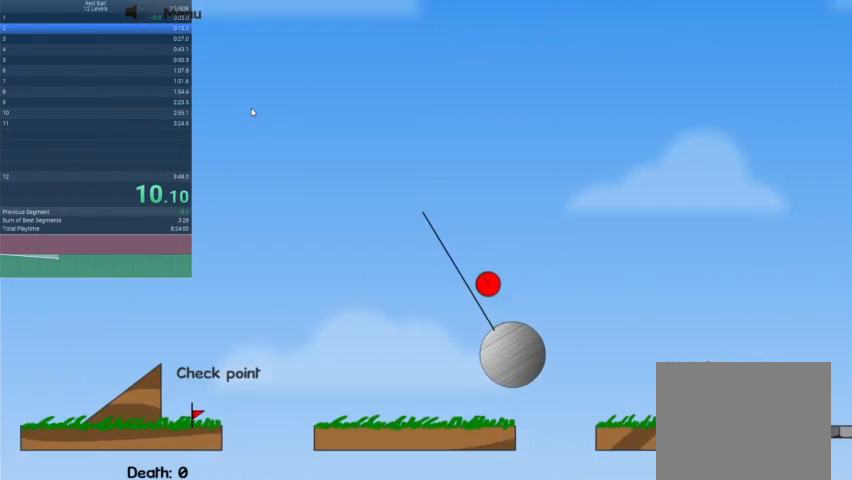
{"keys": ["right"], "events": []}
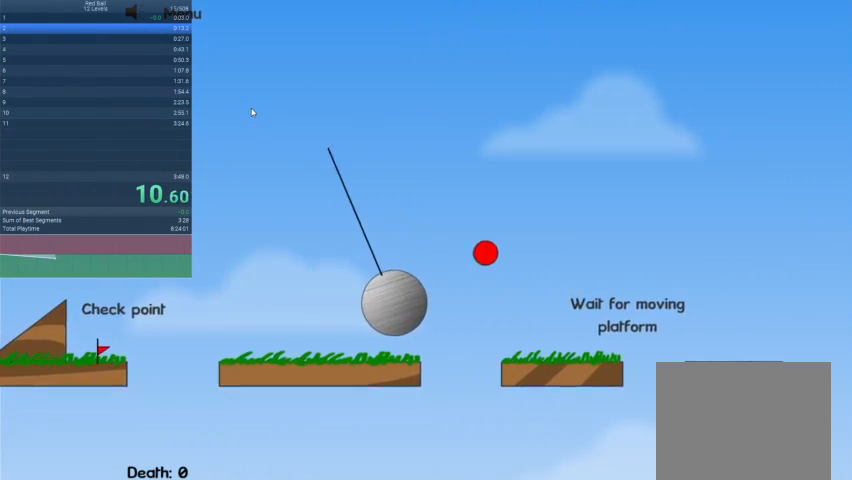
{"keys": ["right"], "events": []}
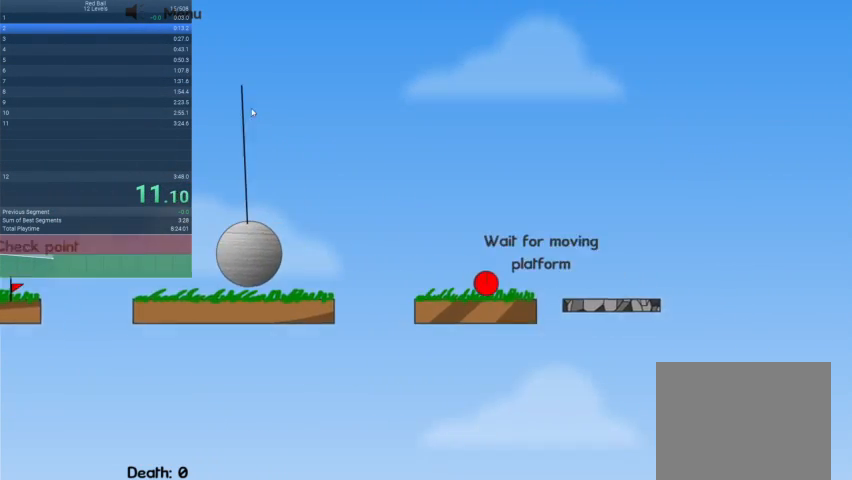
{"keys": ["right"], "events": []}
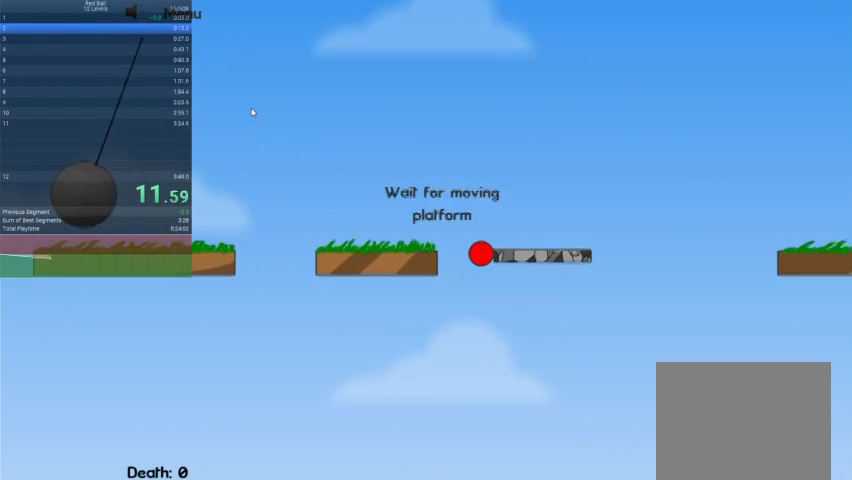
{"keys": [], "events": [[300, "escape", "down"], [333, "right", "up"], [400, "escape", "up"]]}
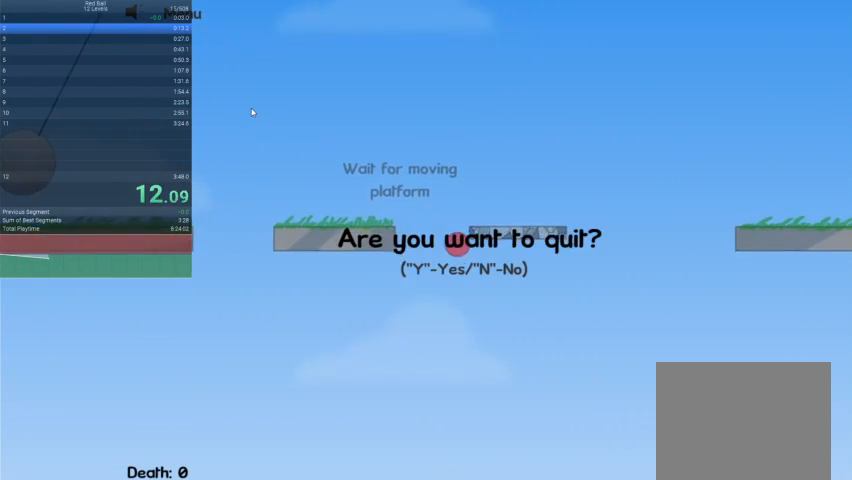
{"keys": [], "events": []}
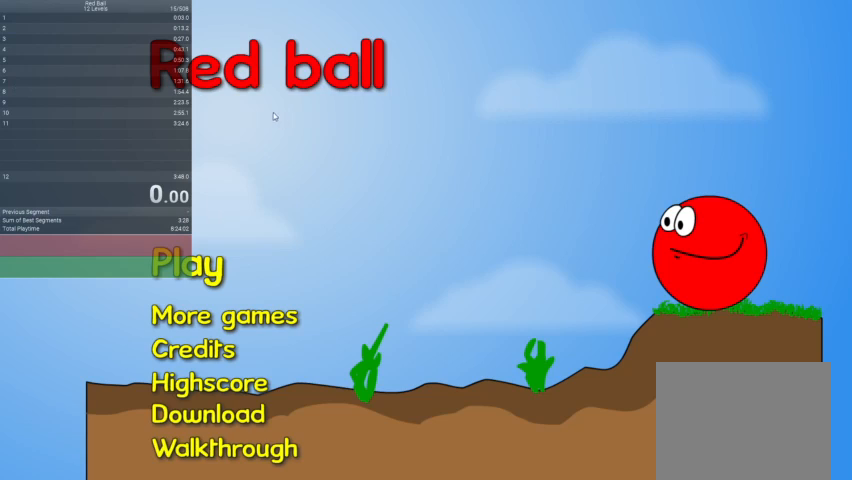
{"keys": [], "events": []}
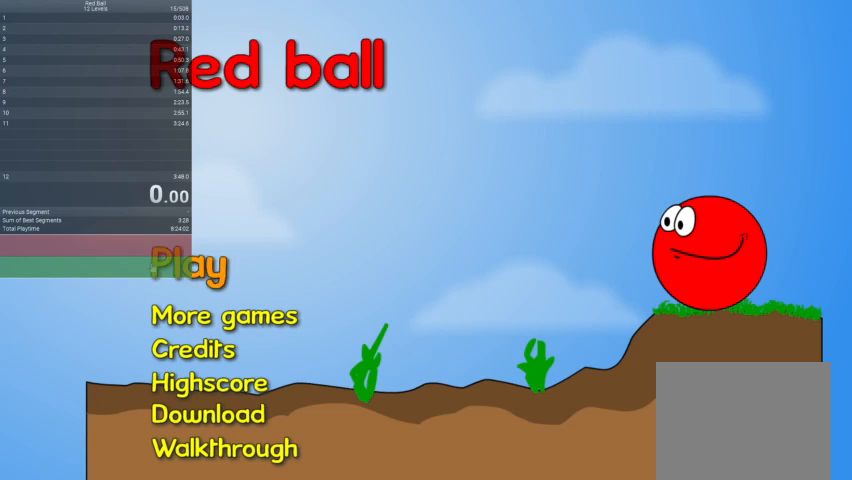
{"keys": [], "events": []}
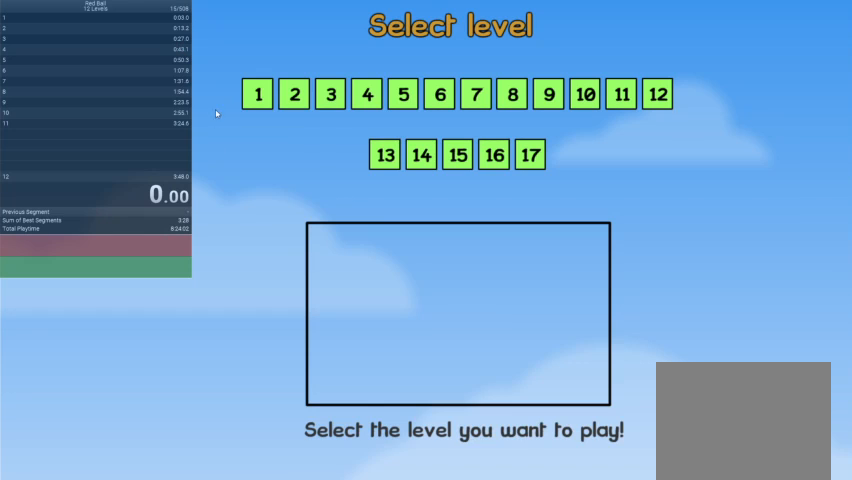
{"keys": [], "events": []}